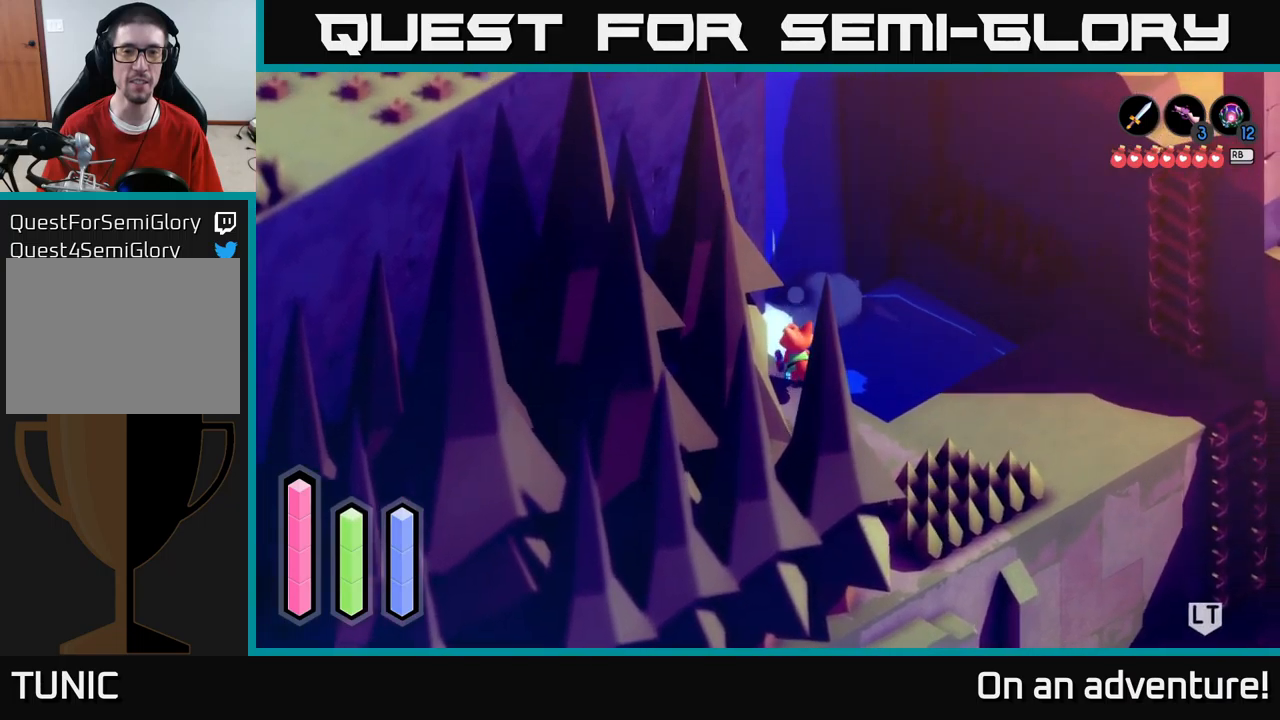
Gameplay with a controller (Xbox layout); each line is a JSON object with the inputs held at the frame after it. "events" lists button and stick changes between this image and that frame as [ms after this image, input, new state], when the widget could be followed in between.
{"buttons": ["A"], "left_stick": "down-right", "right_stick": "center", "events": [[200, "left_stick", "right"], [300, "left_stick", "down-right"]]}
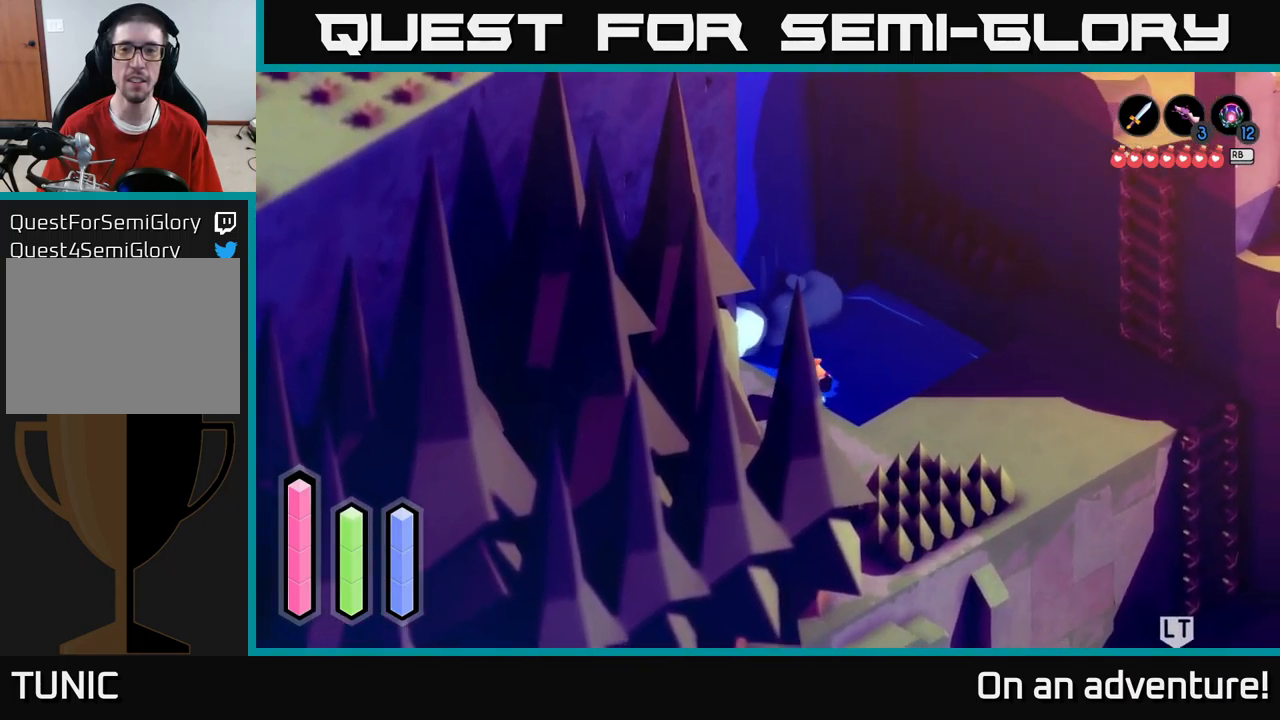
{"buttons": ["A"], "left_stick": "up-right", "right_stick": "center", "events": [[167, "left_stick", "right"], [367, "left_stick", "up-right"]]}
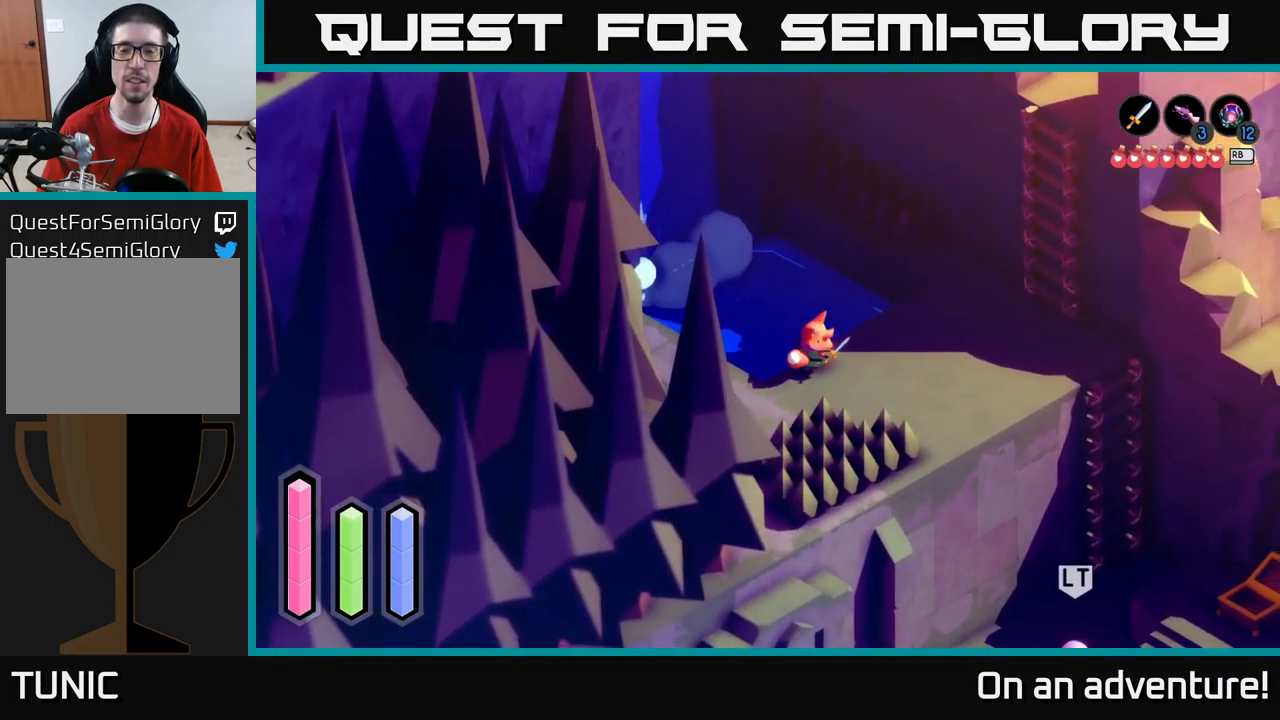
{"buttons": ["A"], "left_stick": "up-right", "right_stick": "center", "events": []}
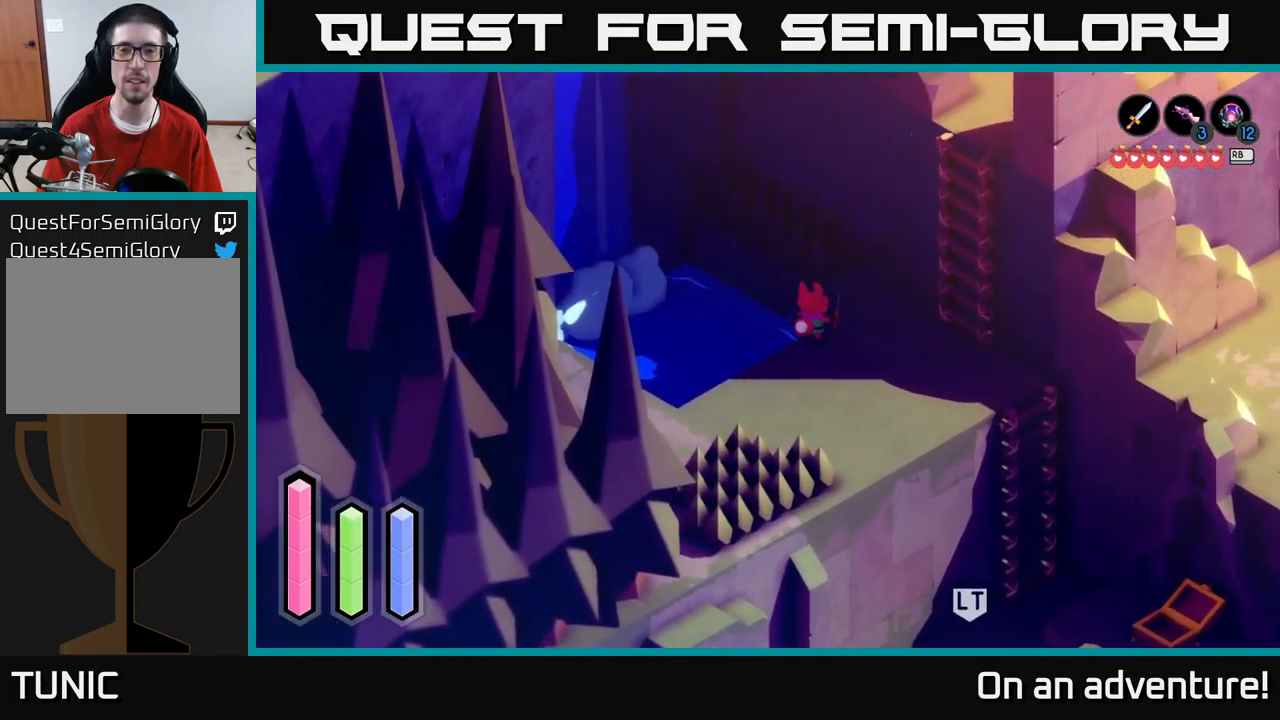
{"buttons": [], "left_stick": "up-left", "right_stick": "center", "events": [[467, "left_stick", "up-left"], [500, "A", "up"]]}
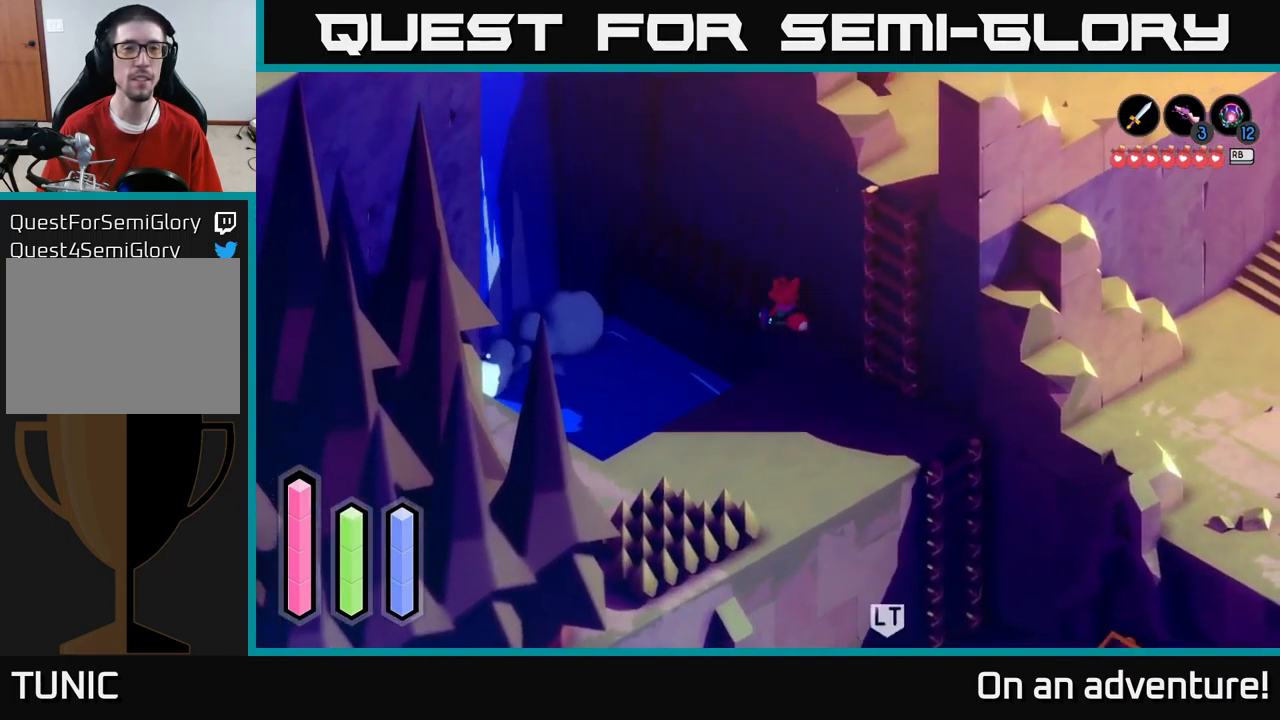
{"buttons": ["A"], "left_stick": "up-left", "right_stick": "center", "events": [[117, "A", "down"]]}
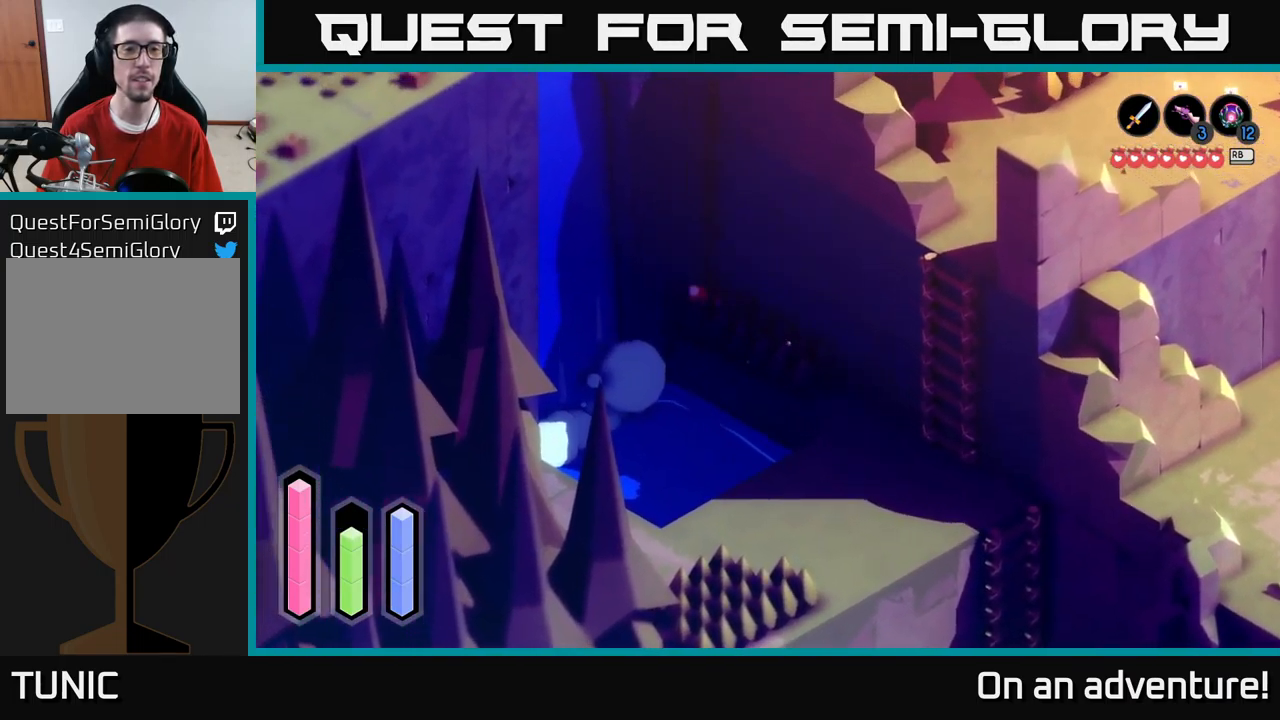
{"buttons": ["A"], "left_stick": "down-left", "right_stick": "center", "events": [[300, "left_stick", "left"], [434, "left_stick", "down-left"]]}
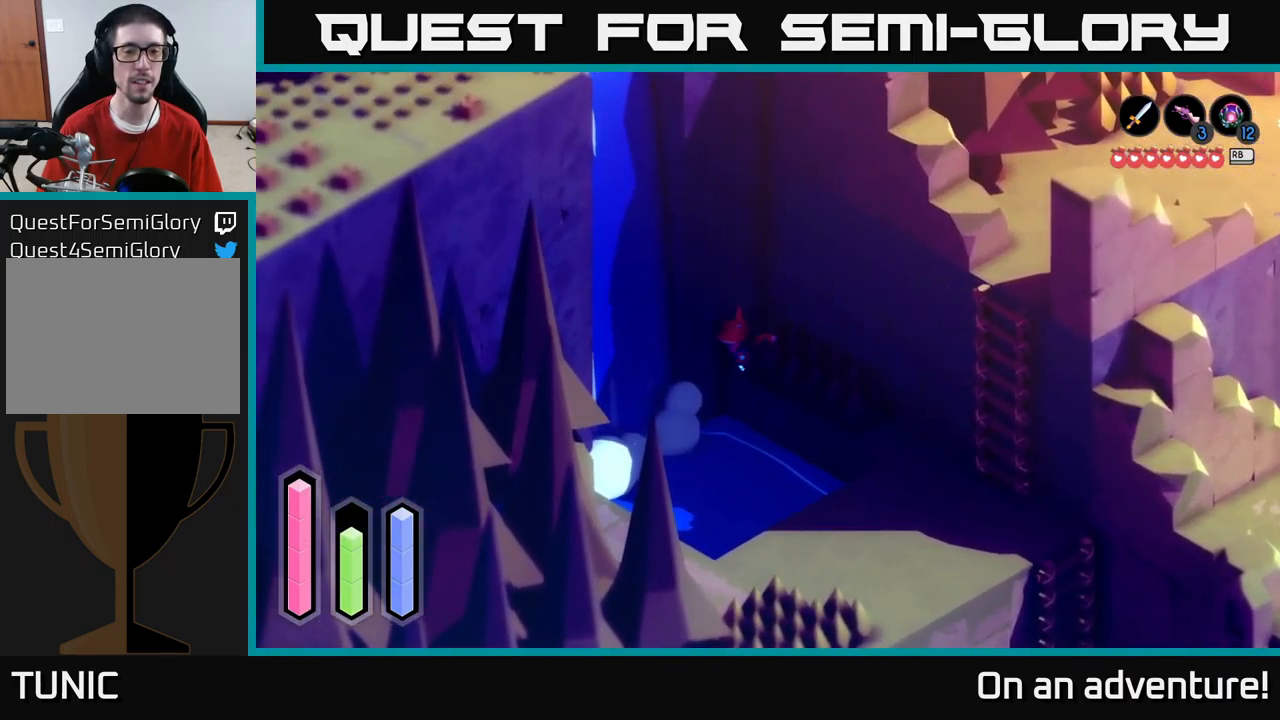
{"buttons": ["A"], "left_stick": "up", "right_stick": "center", "events": [[250, "left_stick", "up-left"], [384, "left_stick", "up"]]}
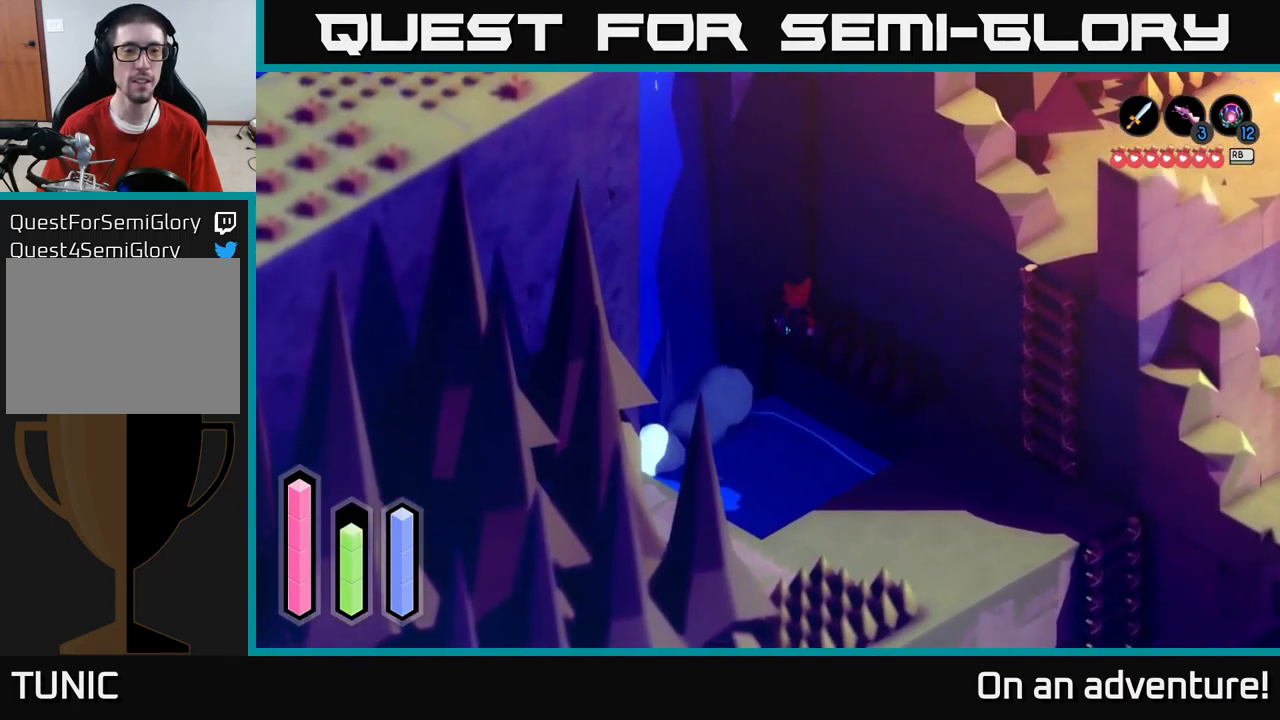
{"buttons": ["A"], "left_stick": "down-right", "right_stick": "center", "events": [[317, "left_stick", "right"], [417, "left_stick", "down-right"]]}
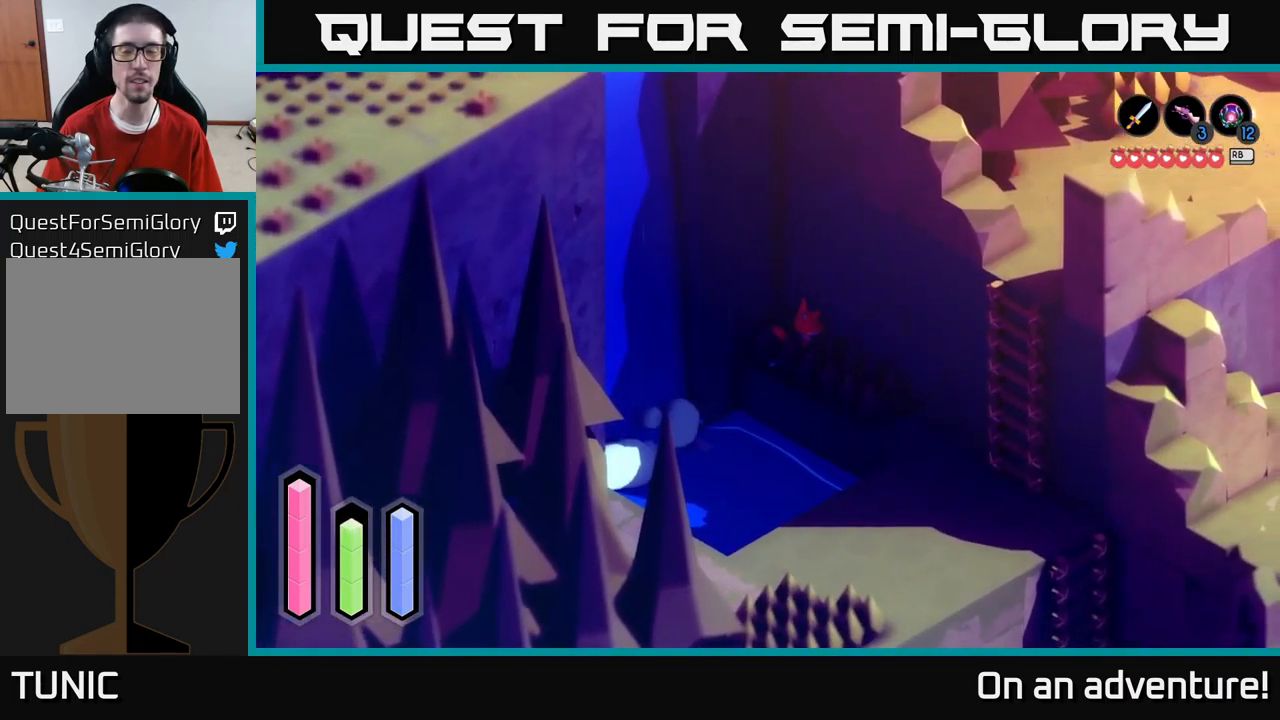
{"buttons": ["A"], "left_stick": "down-right", "right_stick": "center", "events": []}
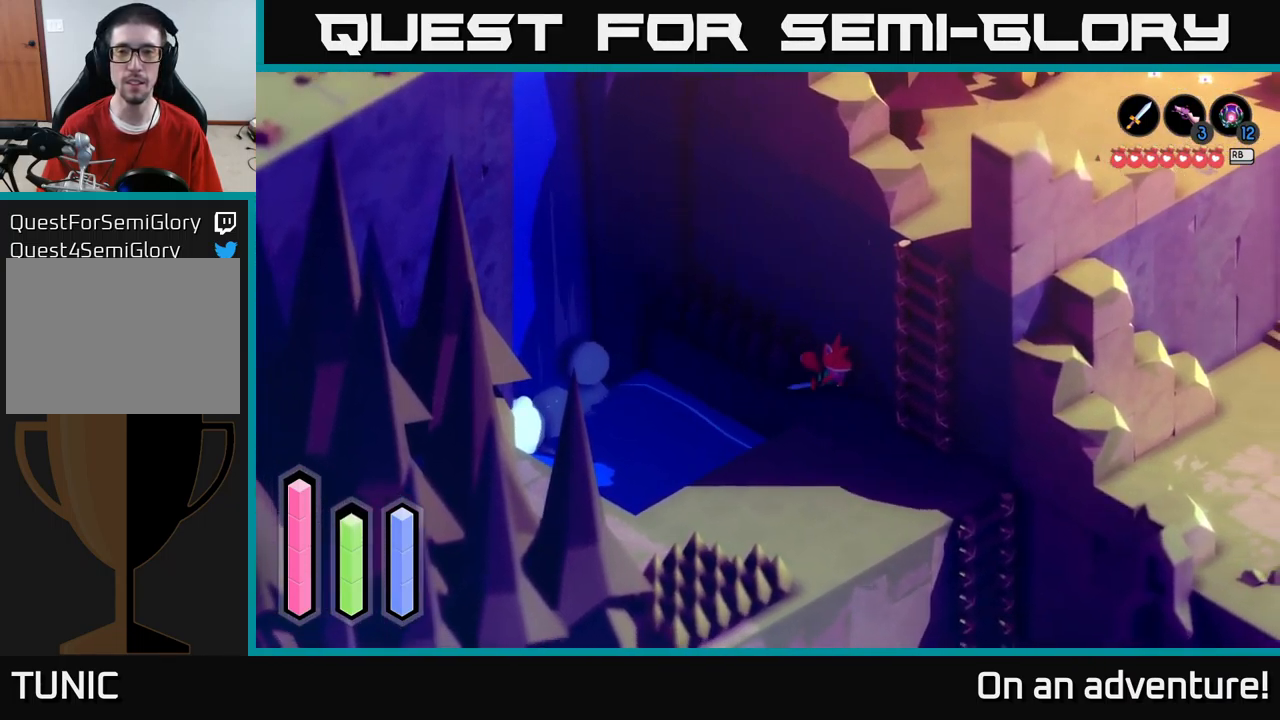
{"buttons": [], "left_stick": "up-right", "right_stick": "center", "events": [[117, "left_stick", "down"], [217, "A", "up"], [367, "left_stick", "right"], [484, "left_stick", "up-right"]]}
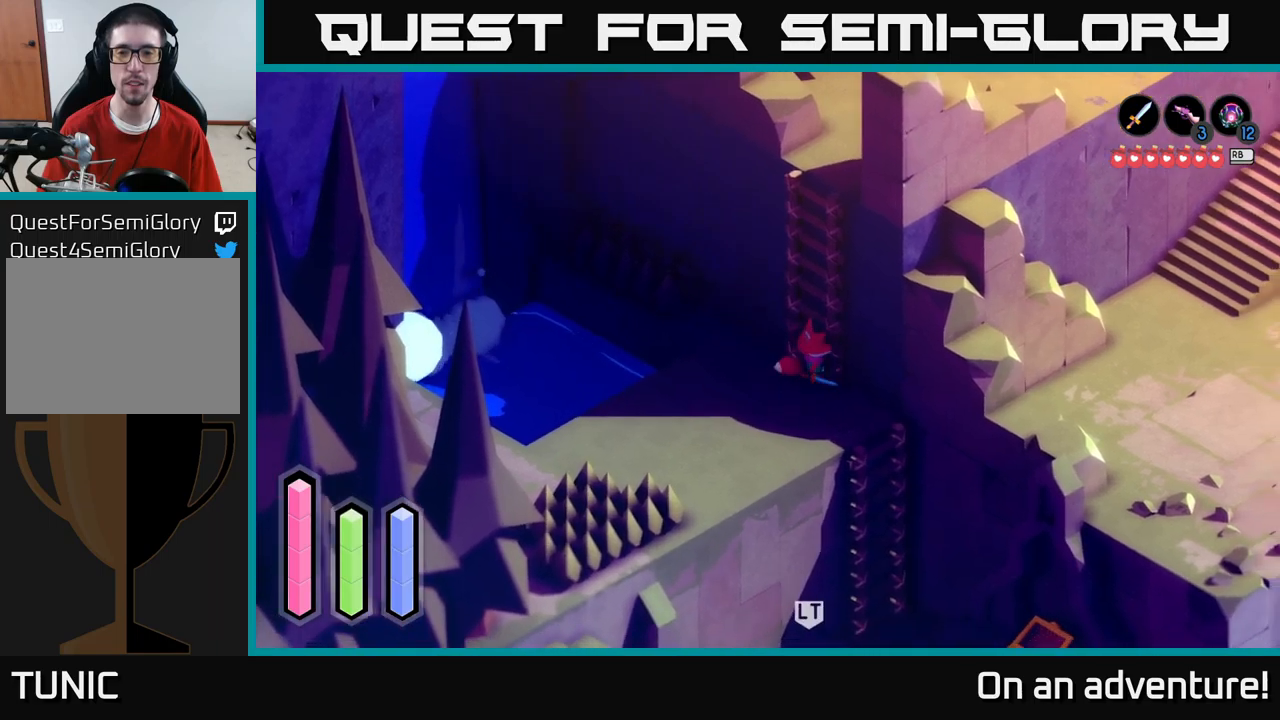
{"buttons": [], "left_stick": "up", "right_stick": "center", "events": [[133, "A", "down"], [133, "left_stick", "center"], [350, "left_stick", "up"], [383, "A", "up"]]}
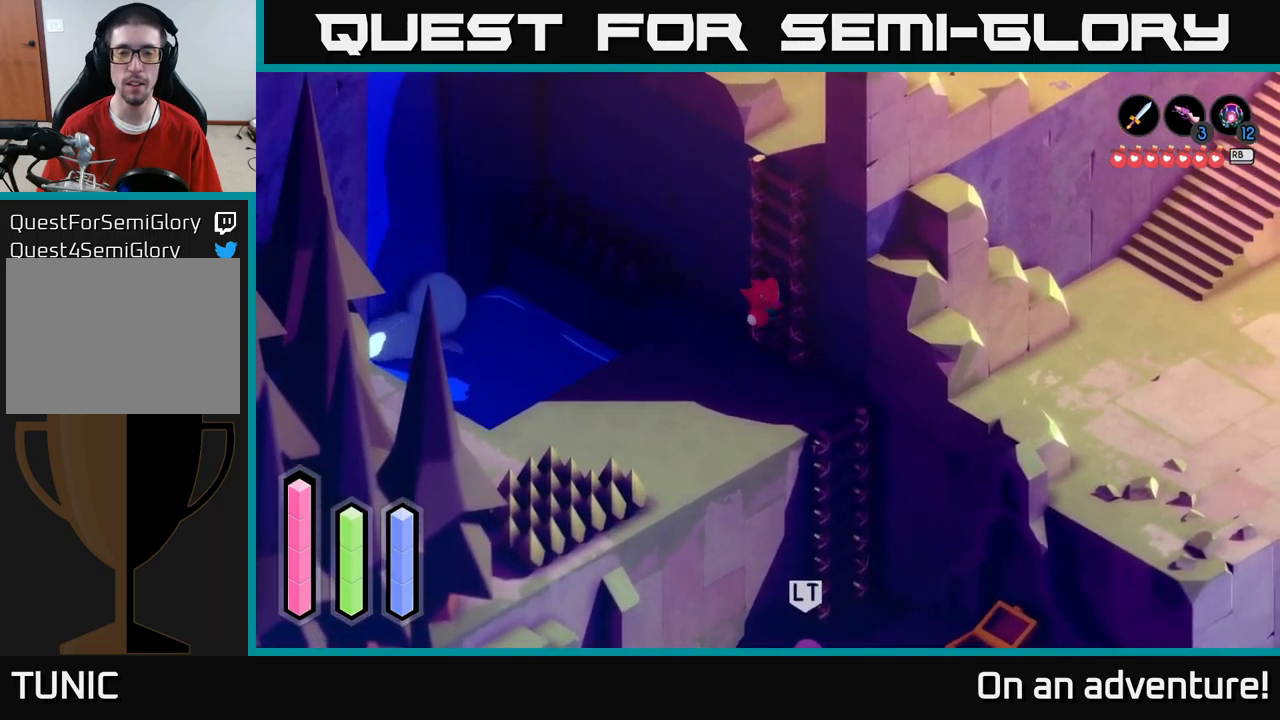
{"buttons": [], "left_stick": "up", "right_stick": "center", "events": []}
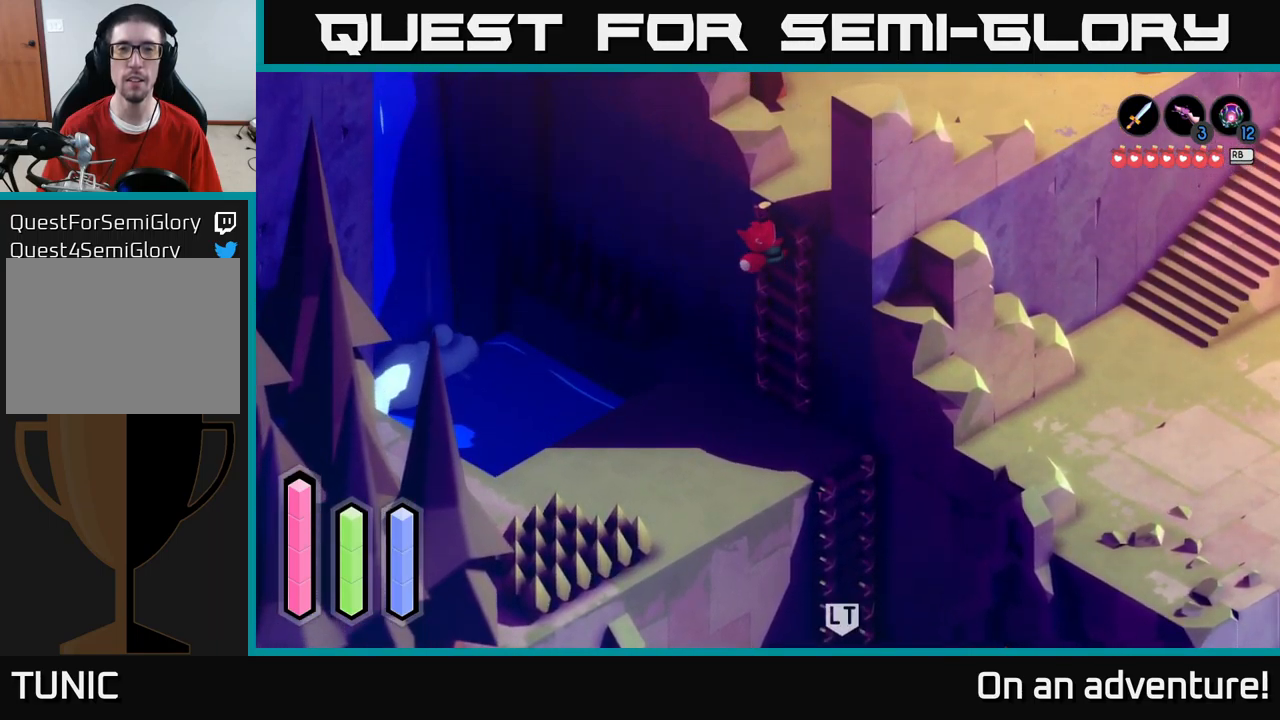
{"buttons": [], "left_stick": "up", "right_stick": "center", "events": []}
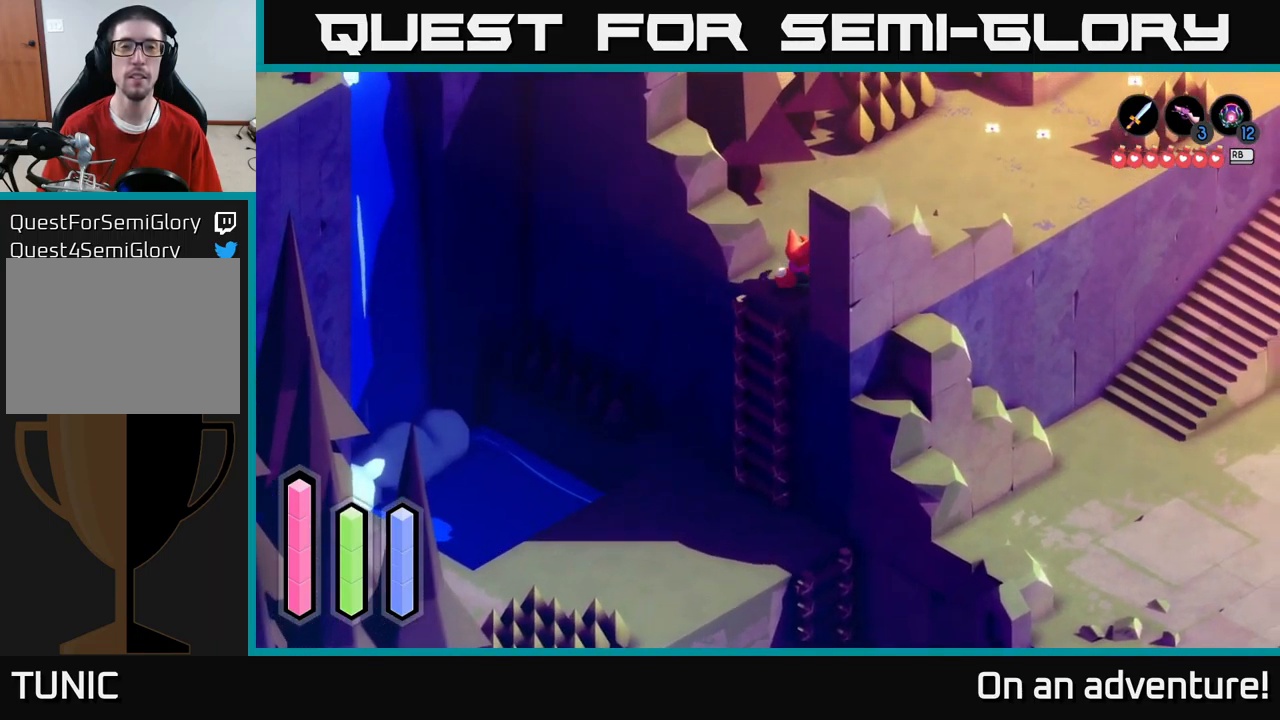
{"buttons": ["A"], "left_stick": "up-left", "right_stick": "center", "events": [[450, "left_stick", "up-left"], [500, "A", "down"]]}
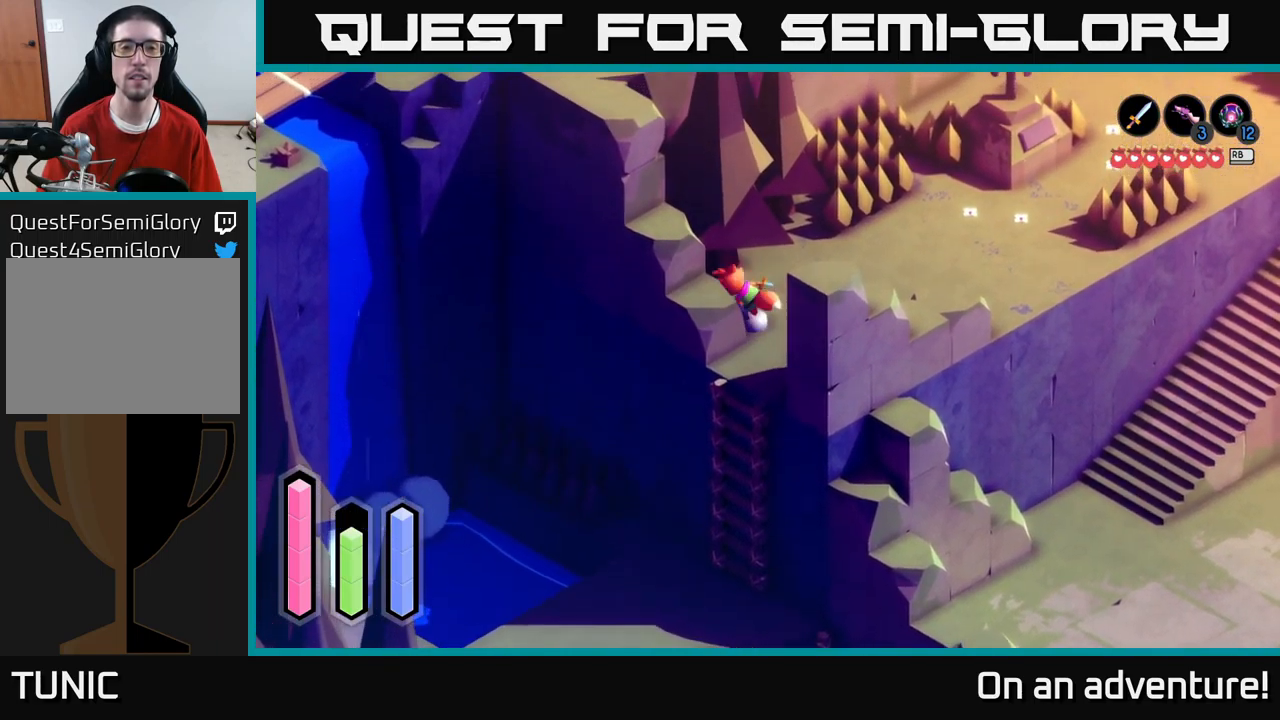
{"buttons": ["A"], "left_stick": "up-left", "right_stick": "center", "events": []}
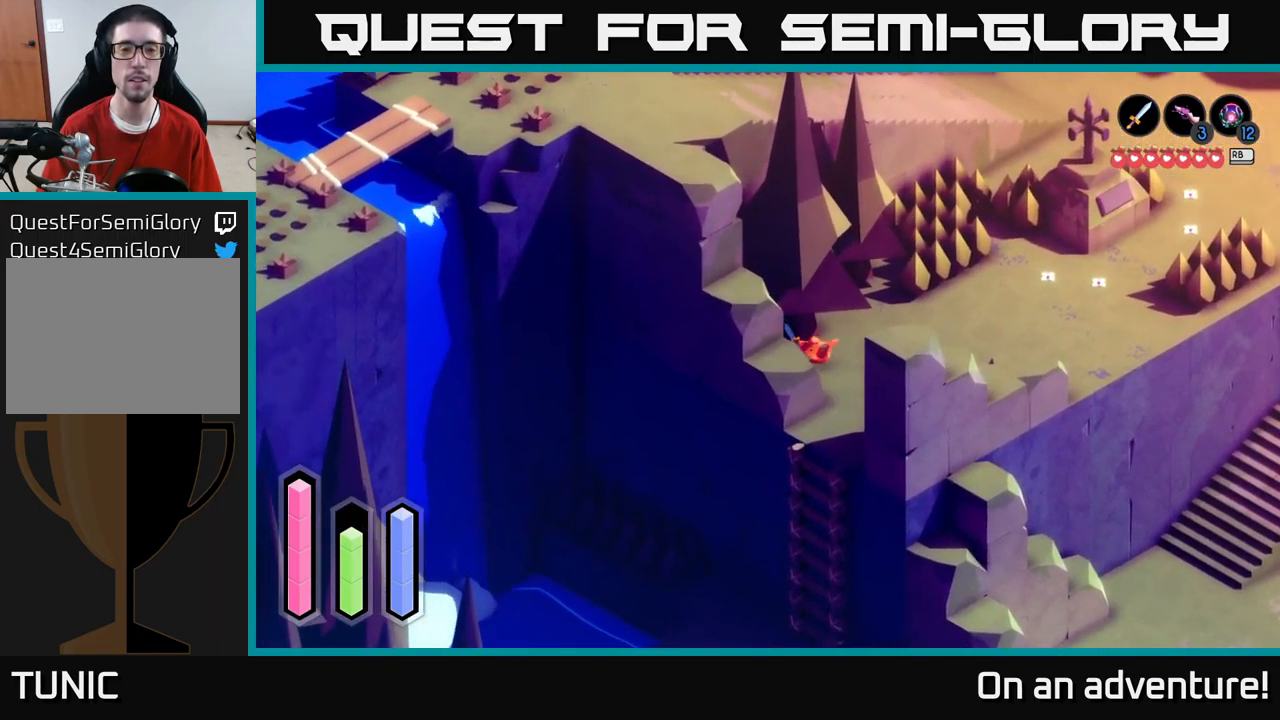
{"buttons": ["A"], "left_stick": "up", "right_stick": "center", "events": [[83, "left_stick", "up"]]}
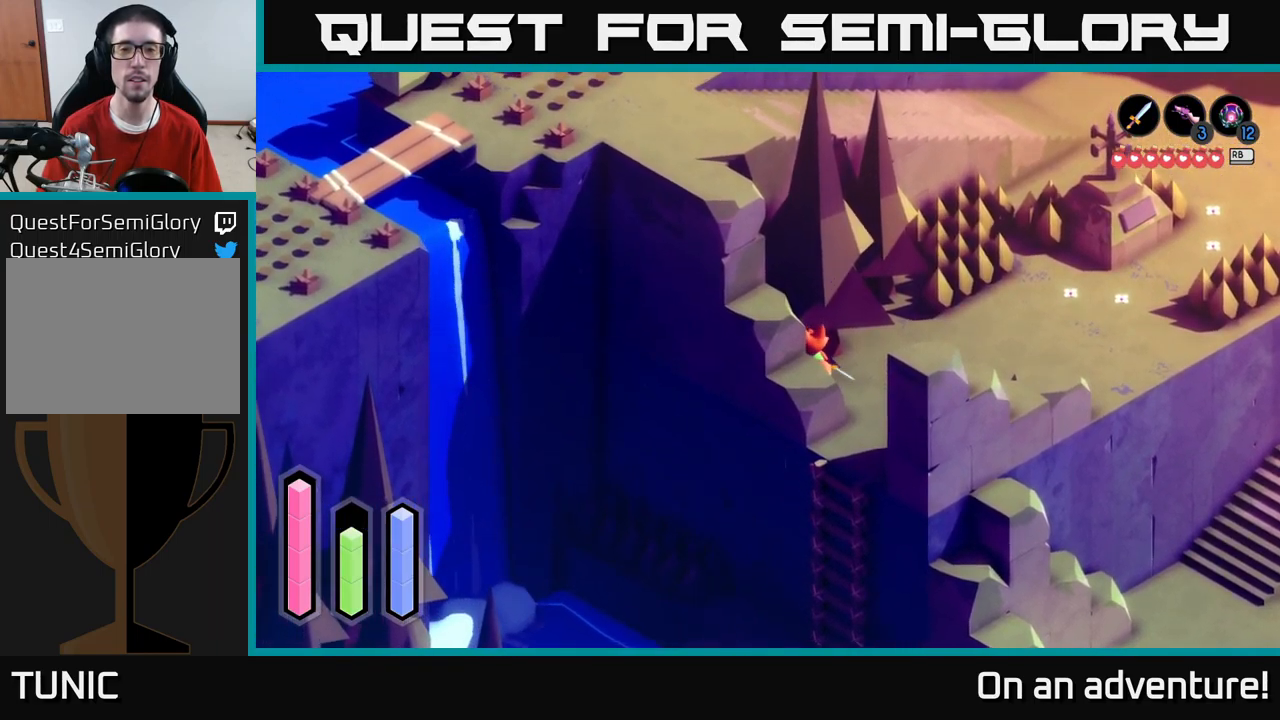
{"buttons": ["A"], "left_stick": "up", "right_stick": "center", "events": [[267, "left_stick", "up-right"], [417, "left_stick", "up"]]}
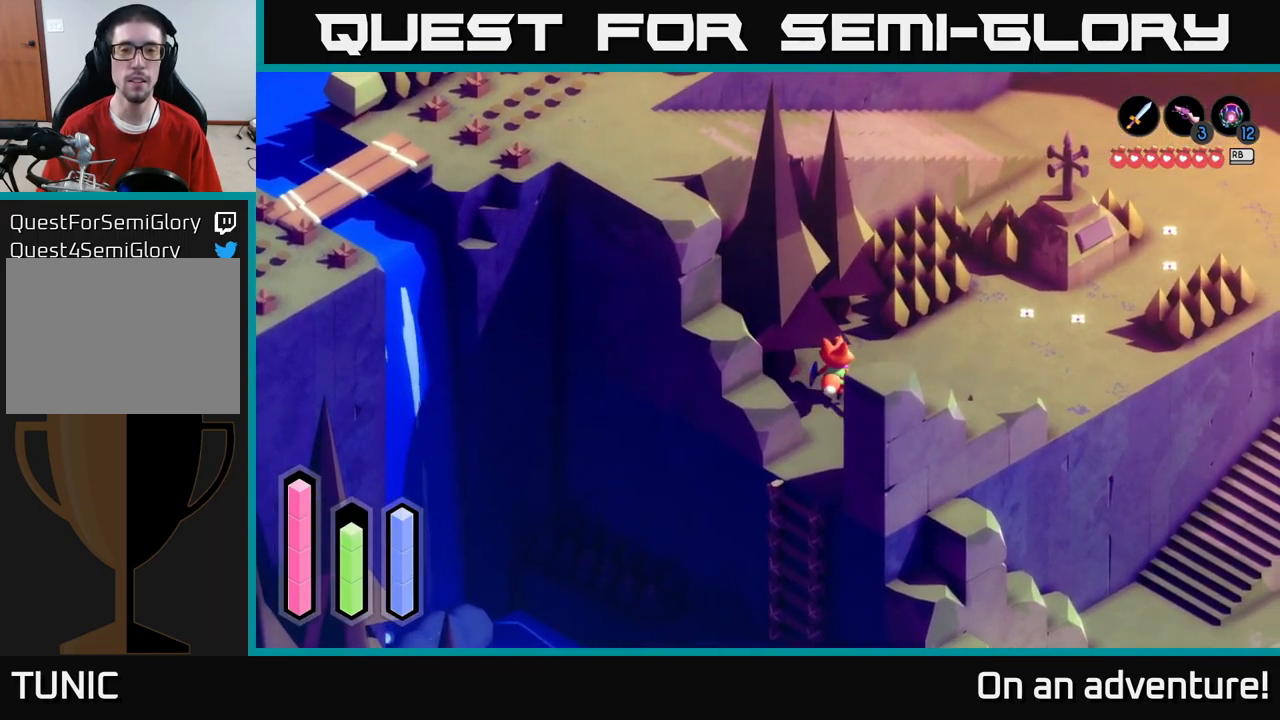
{"buttons": ["A"], "left_stick": "up-left", "right_stick": "center", "events": [[433, "left_stick", "up-left"]]}
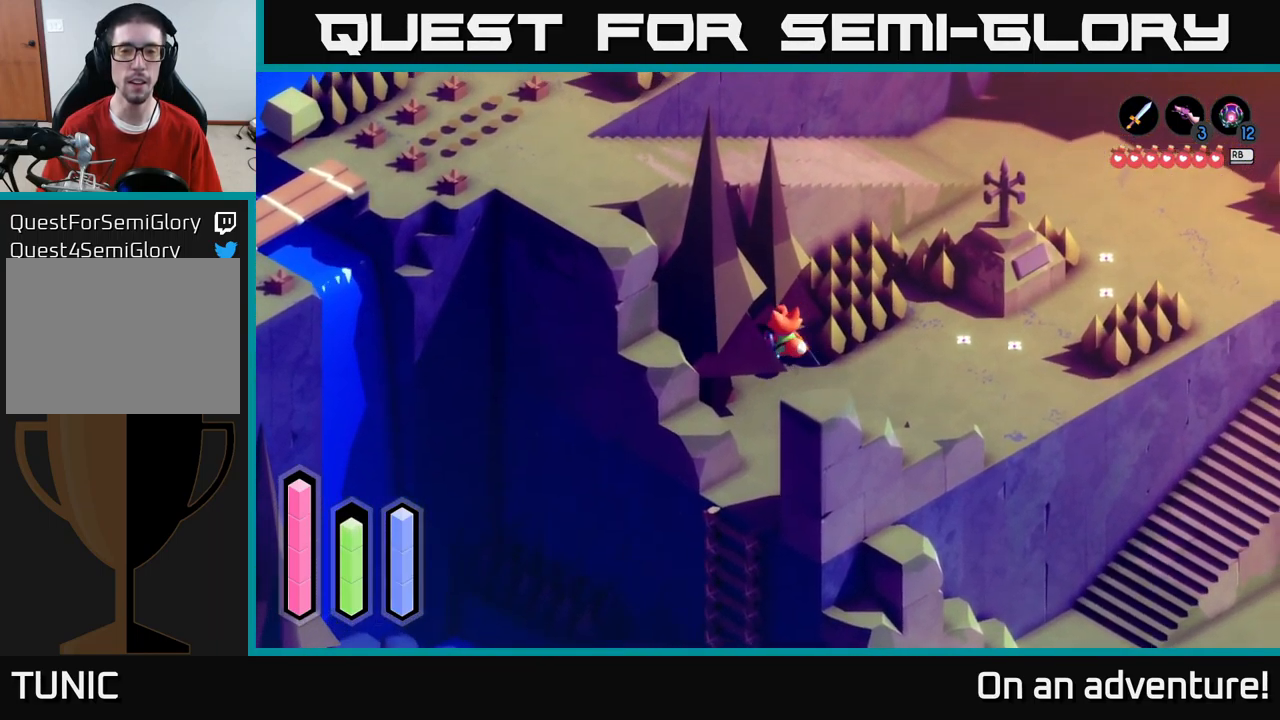
{"buttons": ["A"], "left_stick": "up-left", "right_stick": "center", "events": [[117, "left_stick", "left"], [433, "left_stick", "up-left"]]}
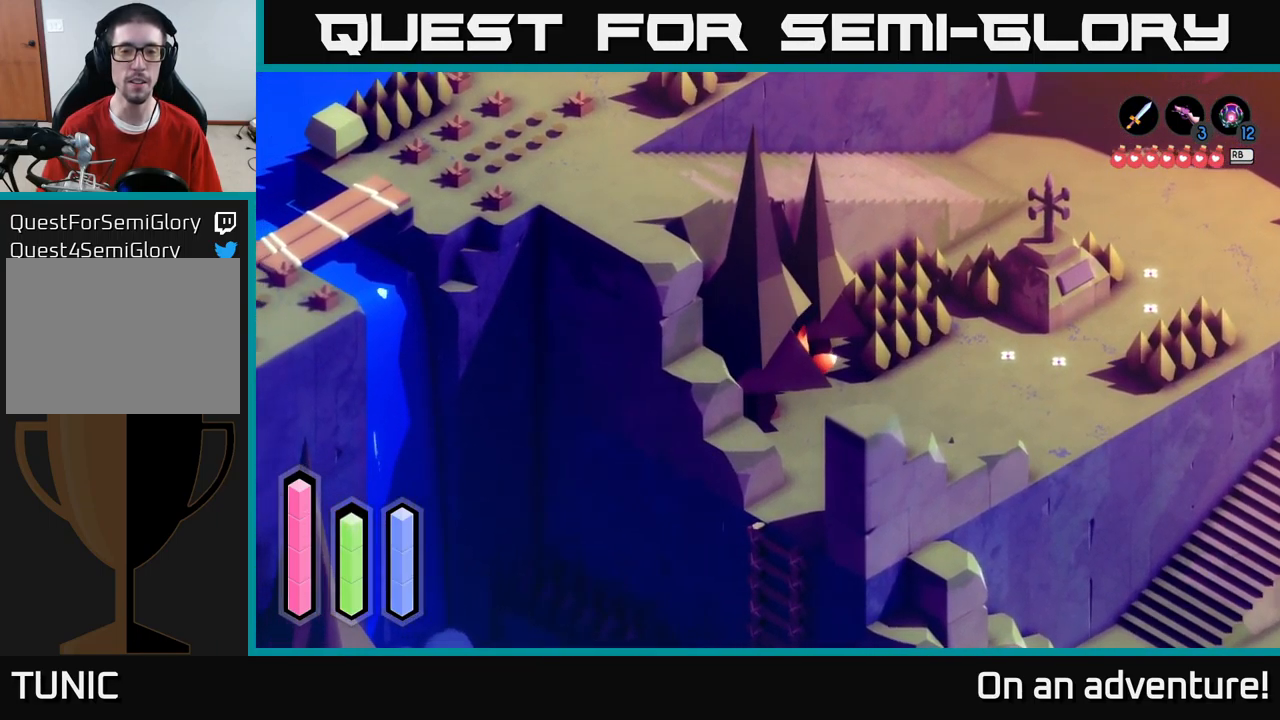
{"buttons": ["A"], "left_stick": "up-right", "right_stick": "center", "events": [[384, "left_stick", "up-right"]]}
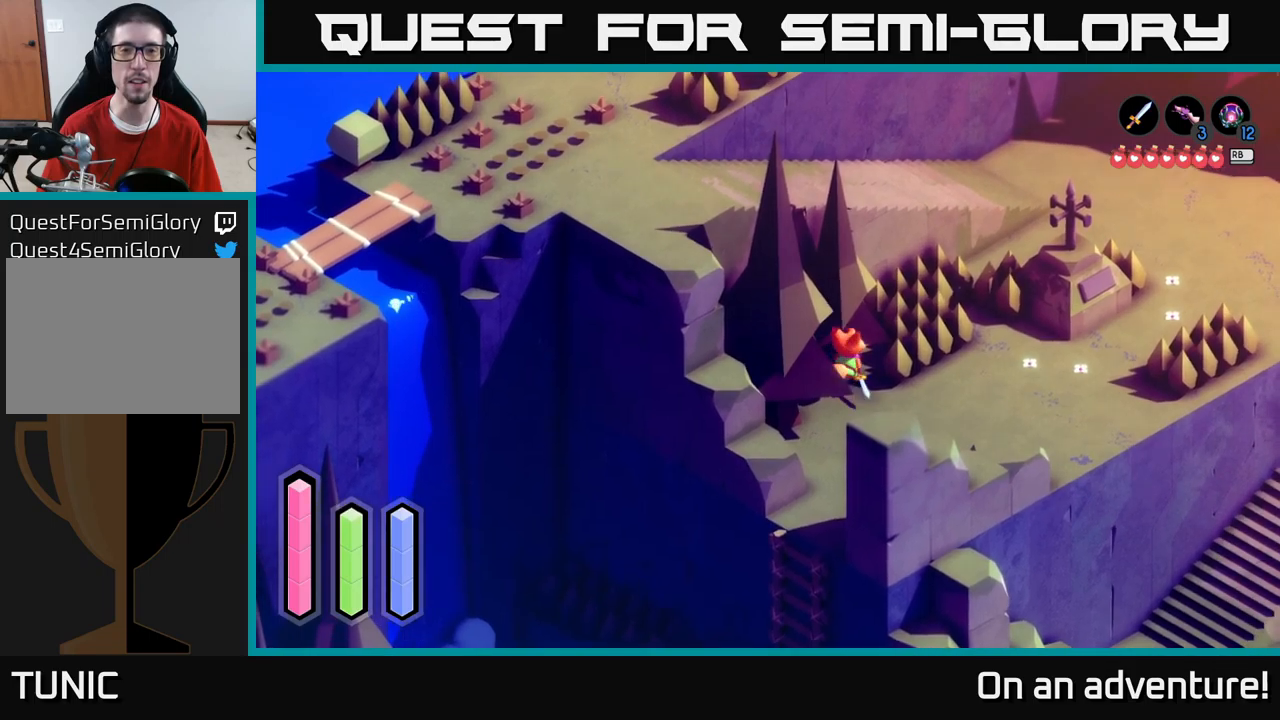
{"buttons": ["A"], "left_stick": "up", "right_stick": "center", "events": [[384, "left_stick", "up"]]}
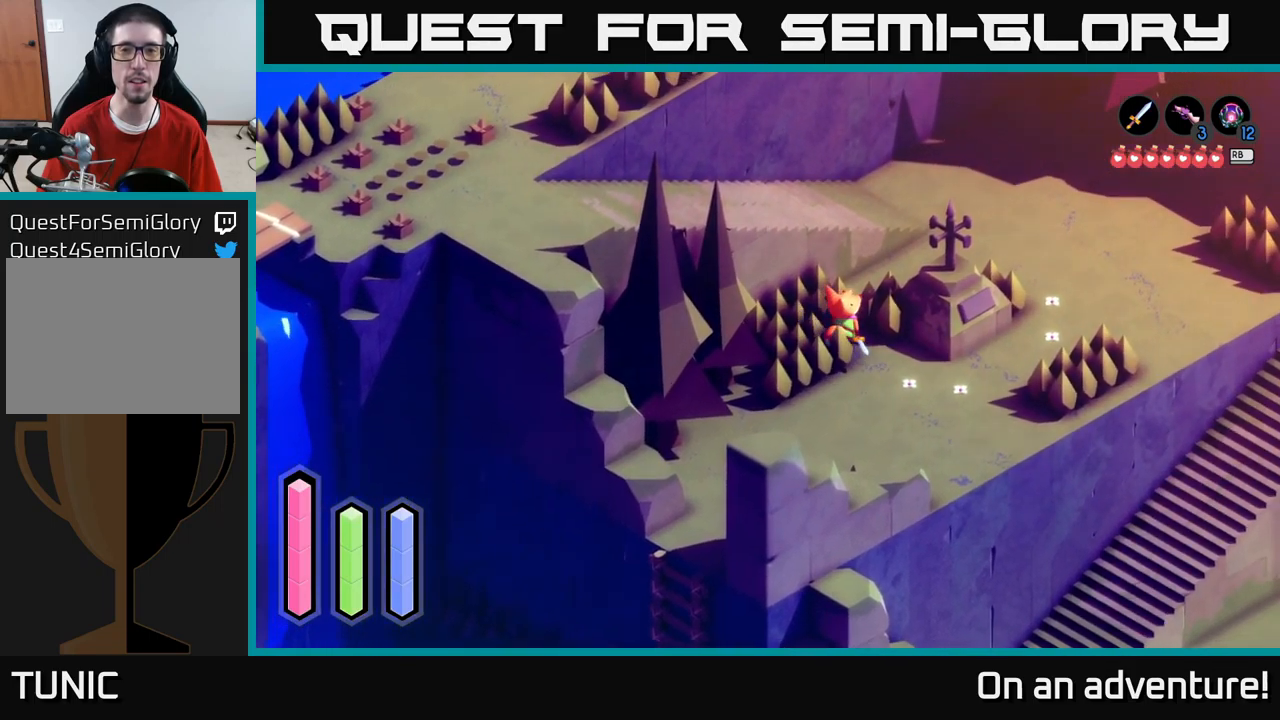
{"buttons": ["A"], "left_stick": "up-right", "right_stick": "center", "events": [[400, "left_stick", "up-right"]]}
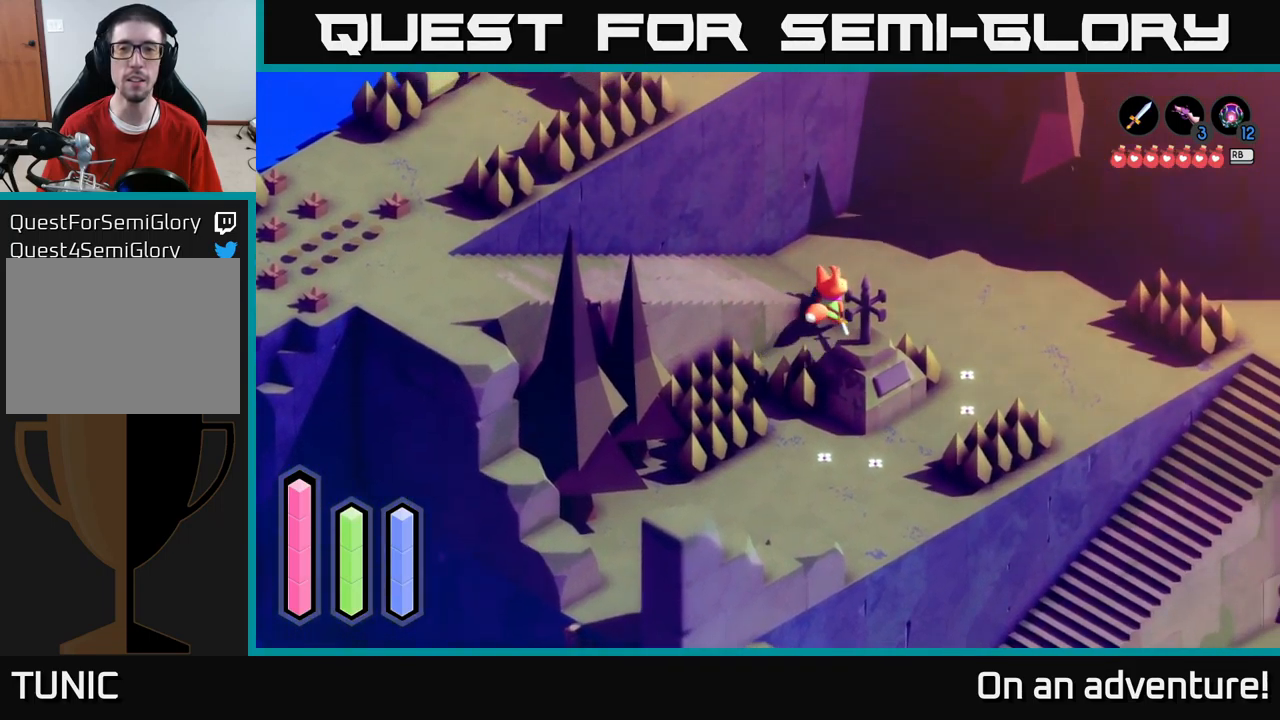
{"buttons": ["A"], "left_stick": "up-right", "right_stick": "center", "events": []}
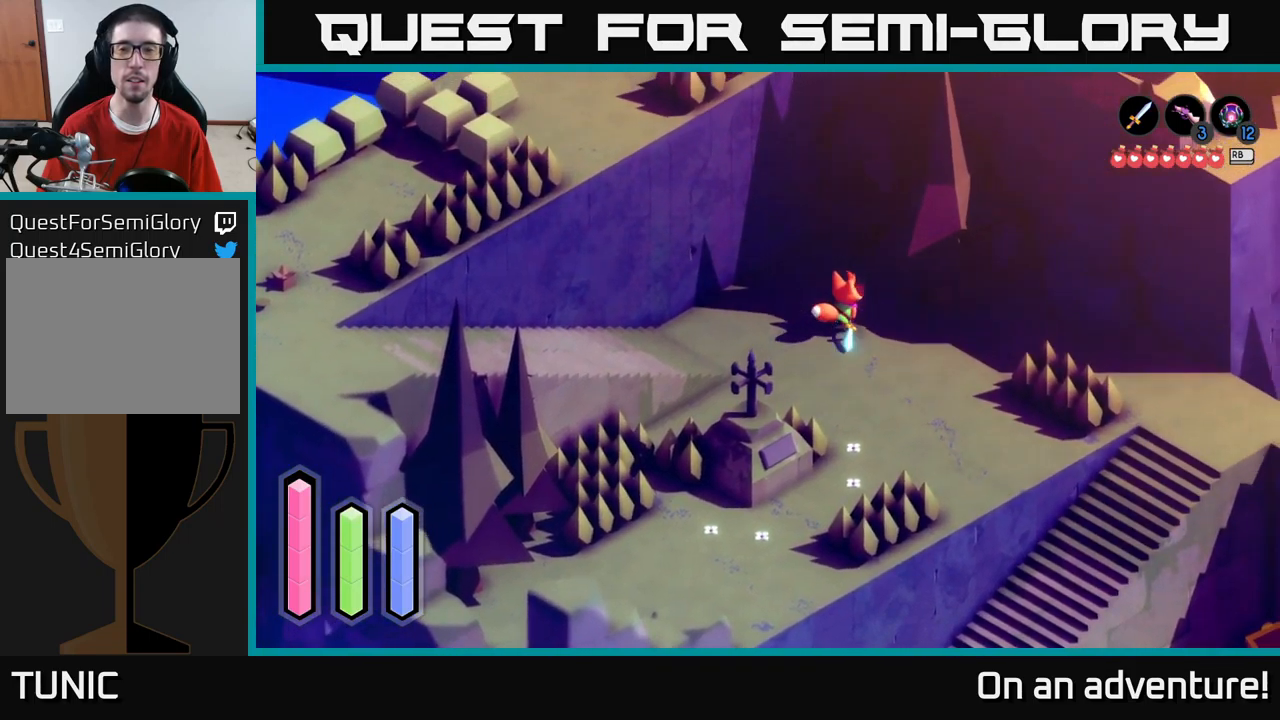
{"buttons": ["A"], "left_stick": "up-right", "right_stick": "center", "events": [[117, "left_stick", "right"], [350, "left_stick", "up-right"]]}
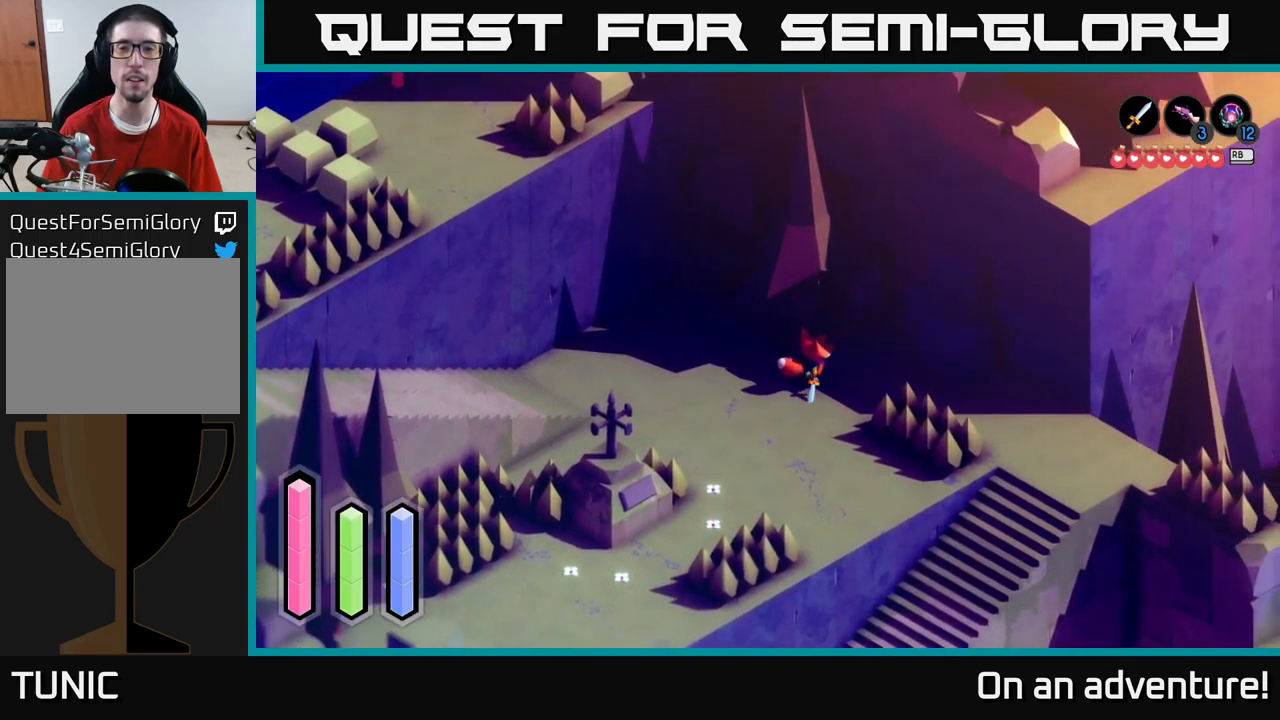
{"buttons": ["A"], "left_stick": "up-right", "right_stick": "center", "events": []}
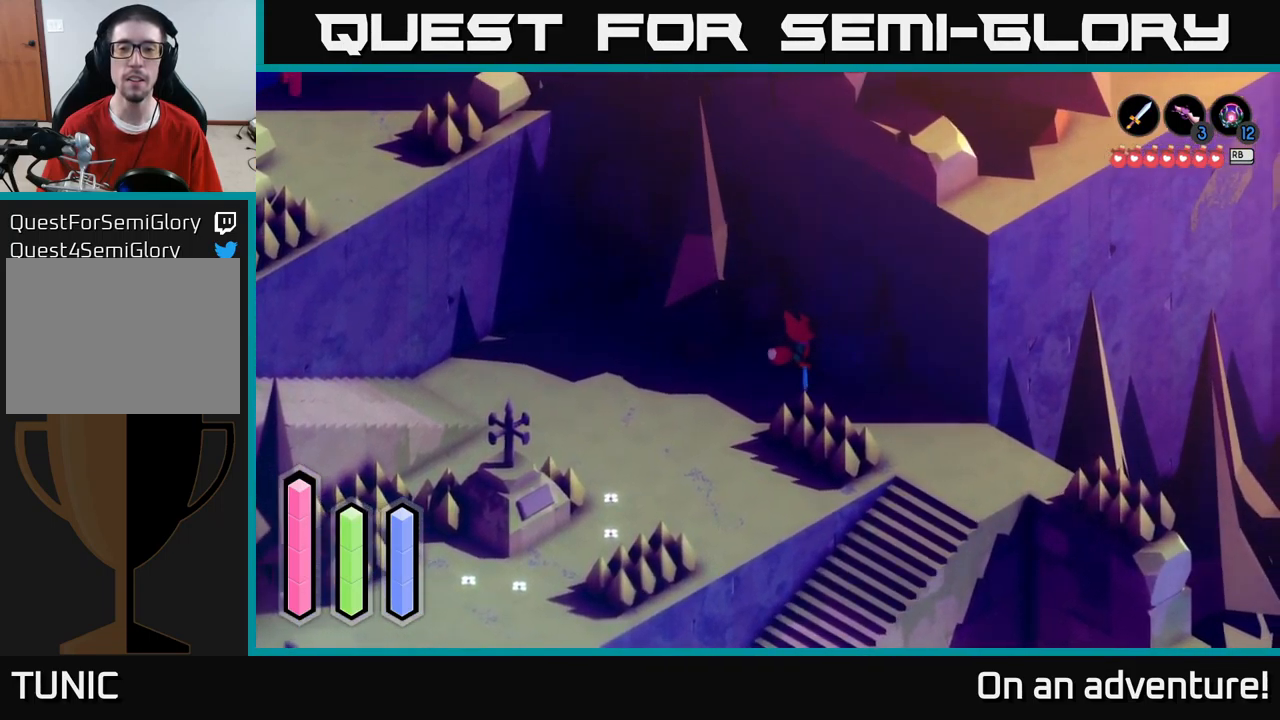
{"buttons": ["A"], "left_stick": "down-right", "right_stick": "center", "events": [[250, "left_stick", "down-right"]]}
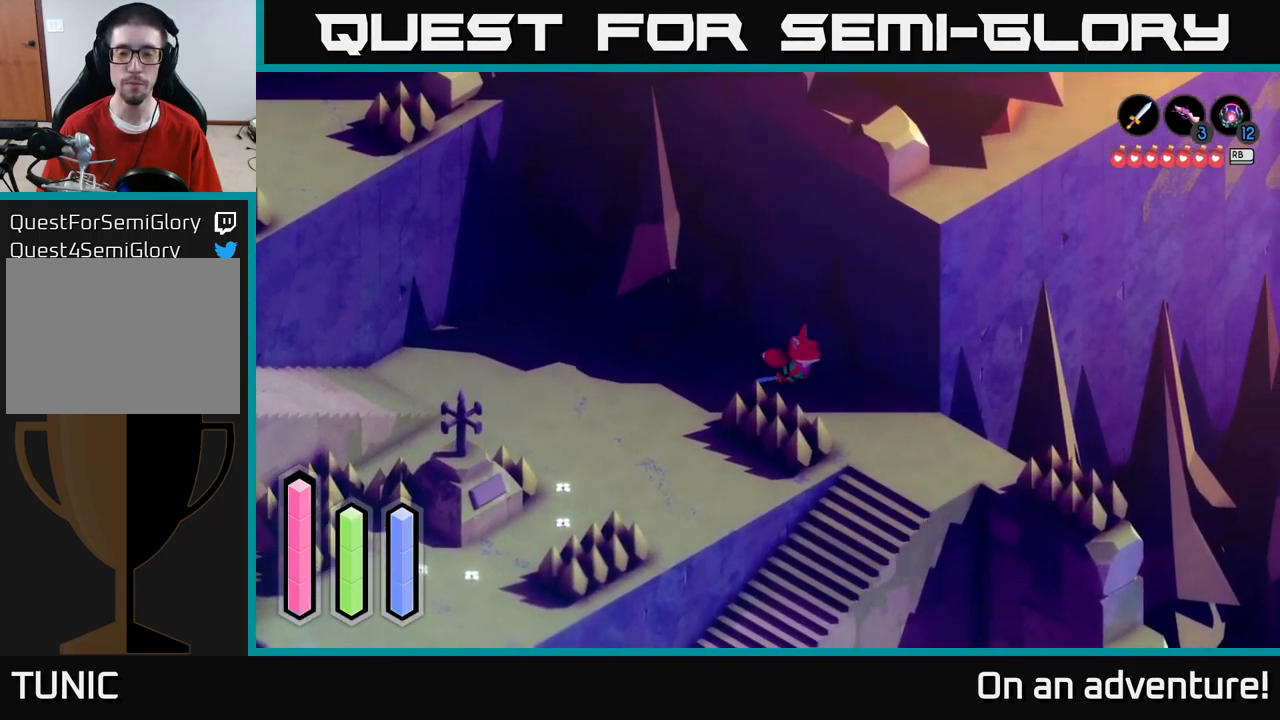
{"buttons": [], "left_stick": "left", "right_stick": "center", "events": [[334, "A", "up"], [350, "left_stick", "up-right"], [434, "left_stick", "up-left"], [500, "left_stick", "left"]]}
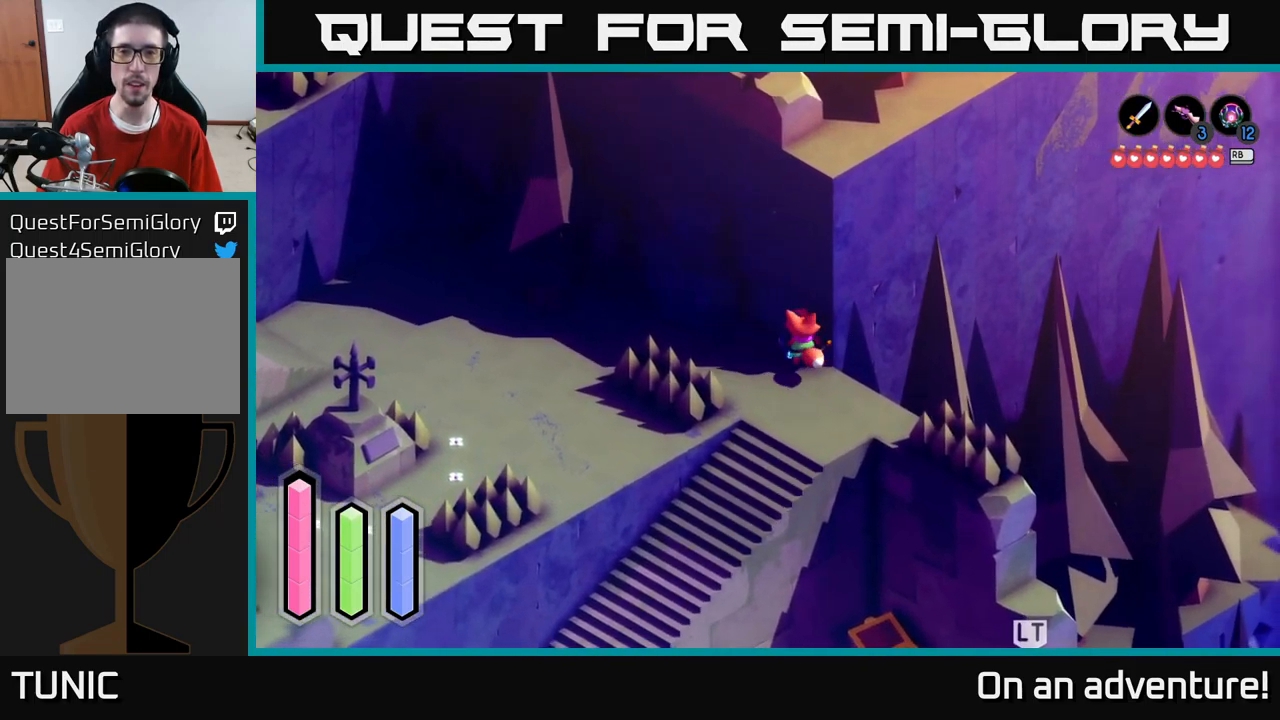
{"buttons": ["A"], "left_stick": "left", "right_stick": "center", "events": [[134, "A", "down"]]}
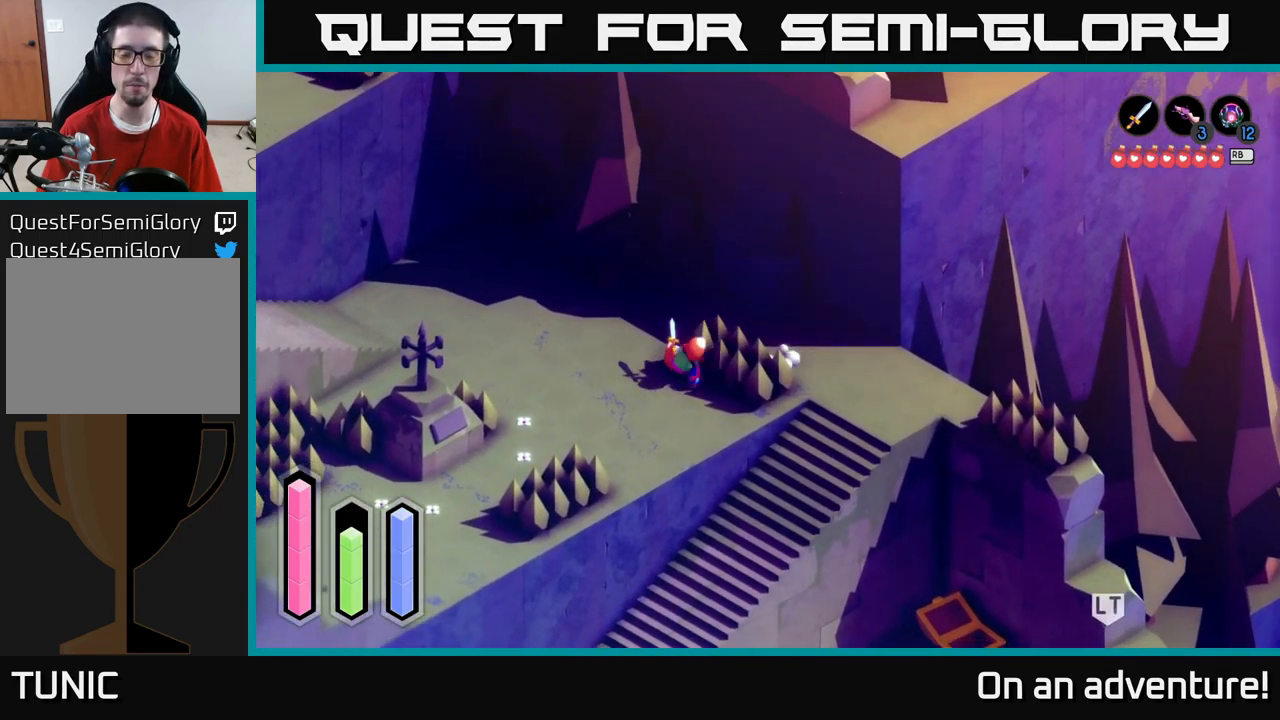
{"buttons": ["A"], "left_stick": "down-left", "right_stick": "center", "events": [[434, "left_stick", "down-left"]]}
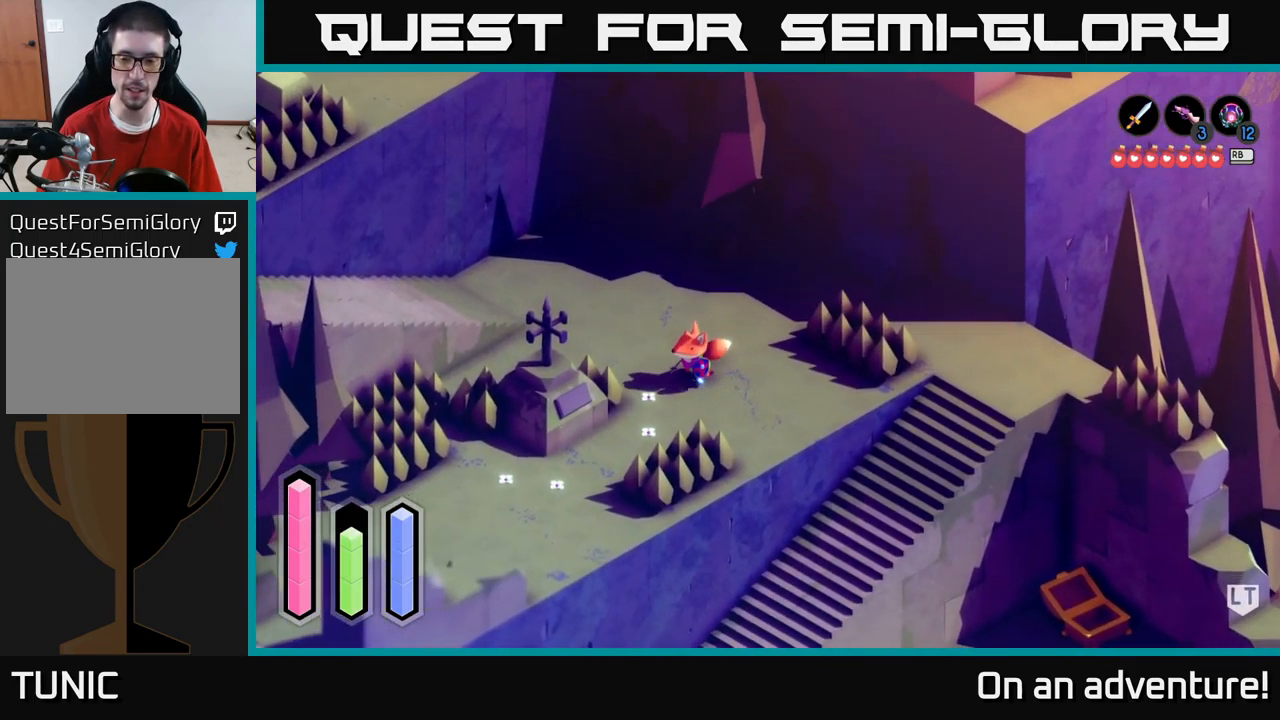
{"buttons": ["A"], "left_stick": "up-right", "right_stick": "center", "events": [[17, "left_stick", "down"], [84, "left_stick", "down-right"], [250, "left_stick", "right"], [516, "left_stick", "up-right"]]}